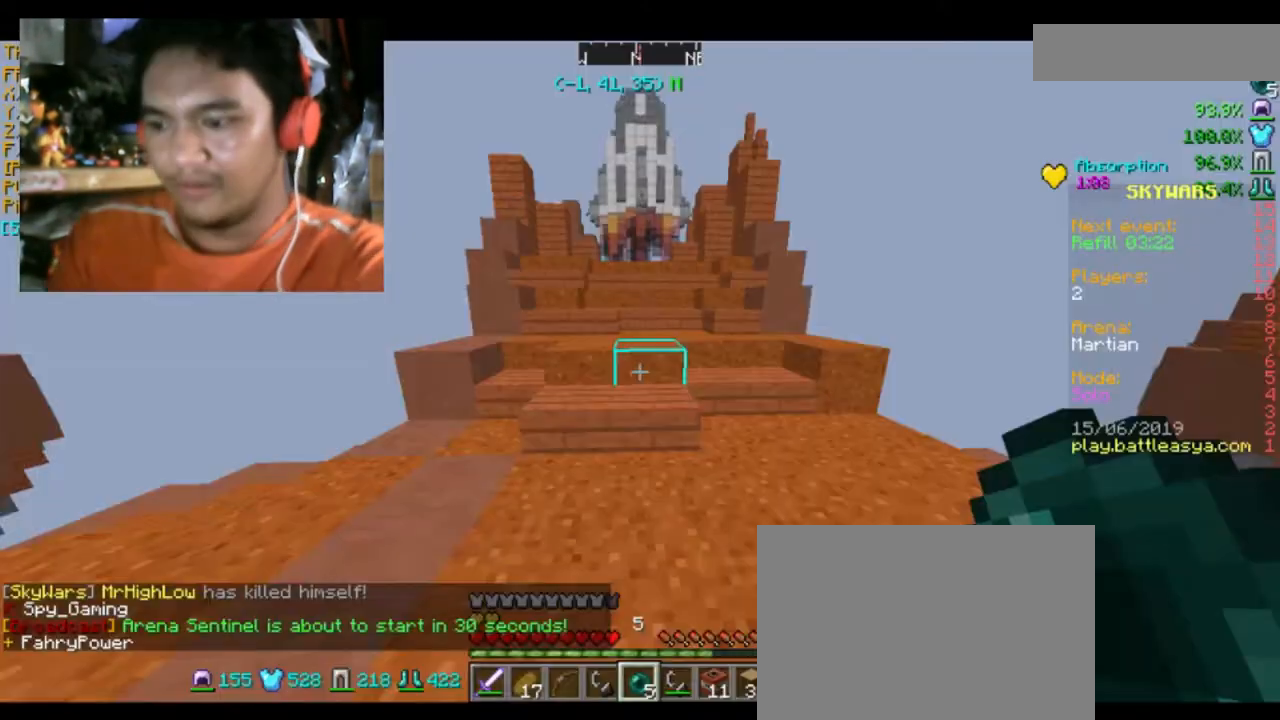
Gameplay with keyboard and mouse; each line is a JSON object with the keys and mouse buttons held at the frame after it. "events" lists presses ("down") and releases ("up") of "a", "d", "s", "space", "w", "mouse_left" and "mouse_right" between this image and that frame as [ms after this image, input, new state], when the widget could be followed in between. "mouse_left", "mouse_right" = the "left", "right" buttons of the "mouse" list. No other keys are recorded. Fast repeated clicks can show as one long hold. Mouse movement is not recorded.
{"keys": ["w"], "mouse": [], "events": [[67, "d", "down"], [67, "w", "down"], [301, "d", "up"]]}
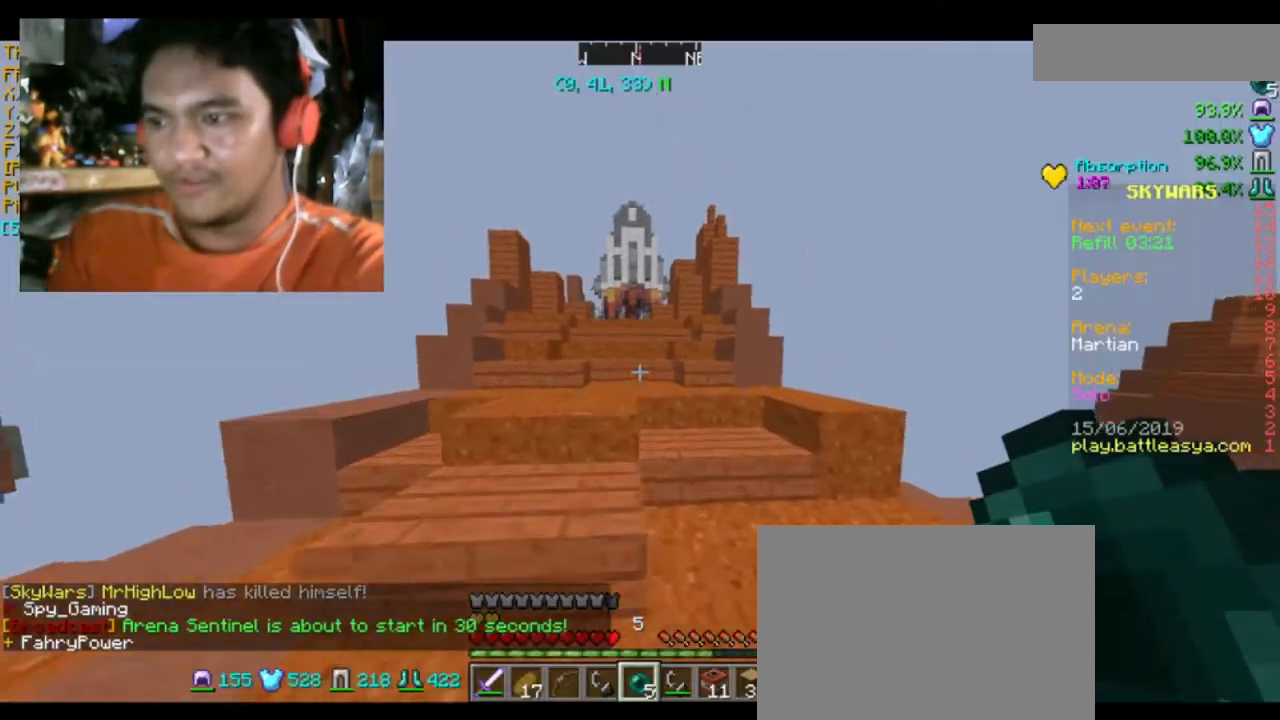
{"keys": ["w"], "mouse": [], "events": []}
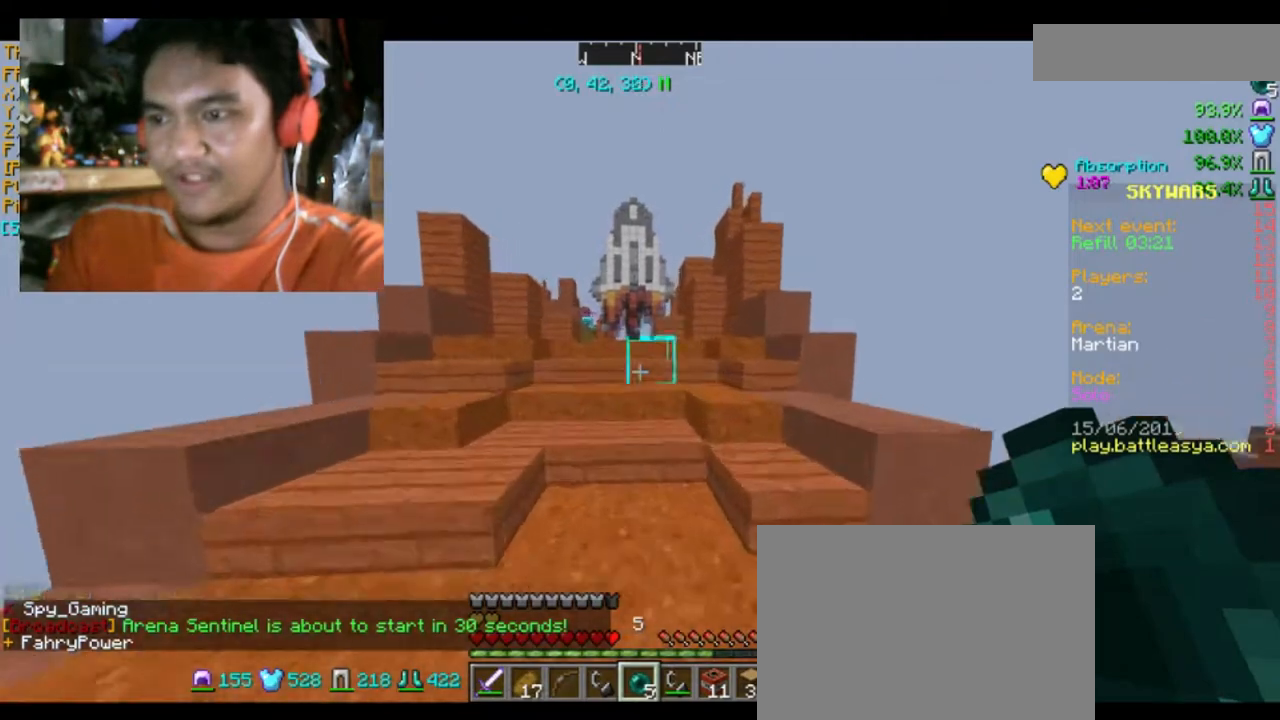
{"keys": ["w"], "mouse": [], "events": []}
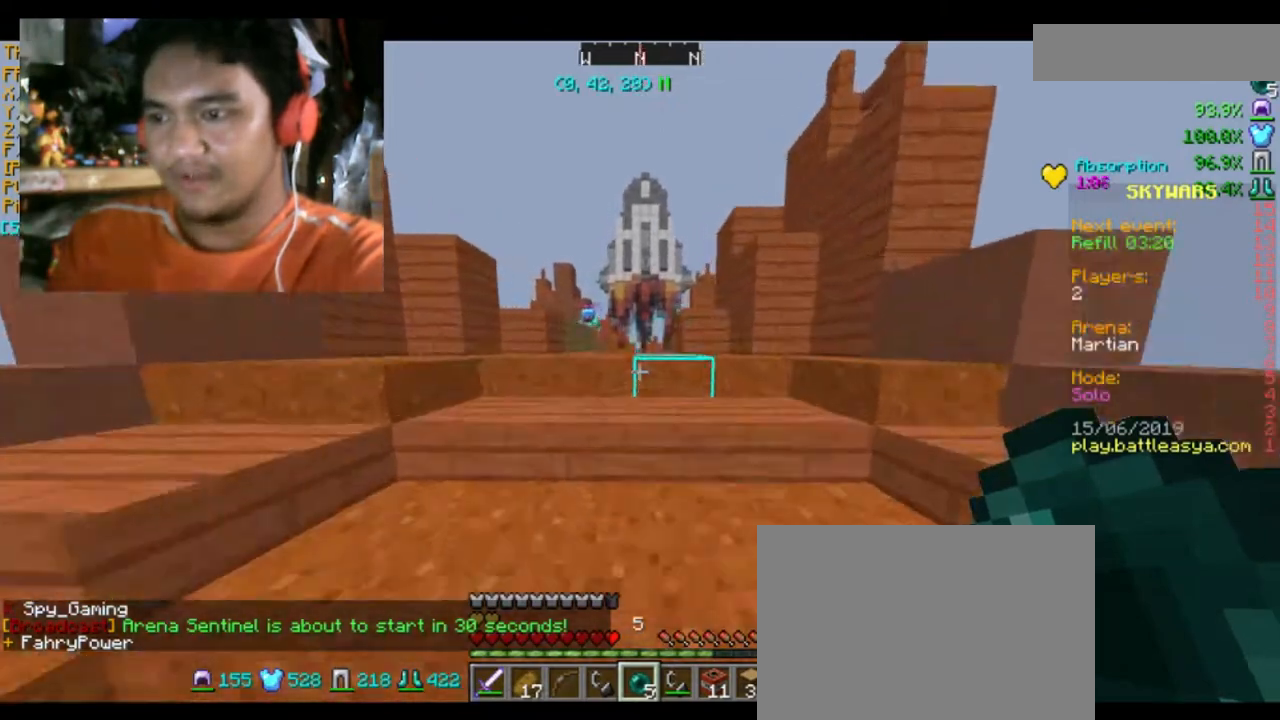
{"keys": [], "mouse": [], "events": [[33, "w", "up"], [400, "a", "down"], [500, "a", "up"]]}
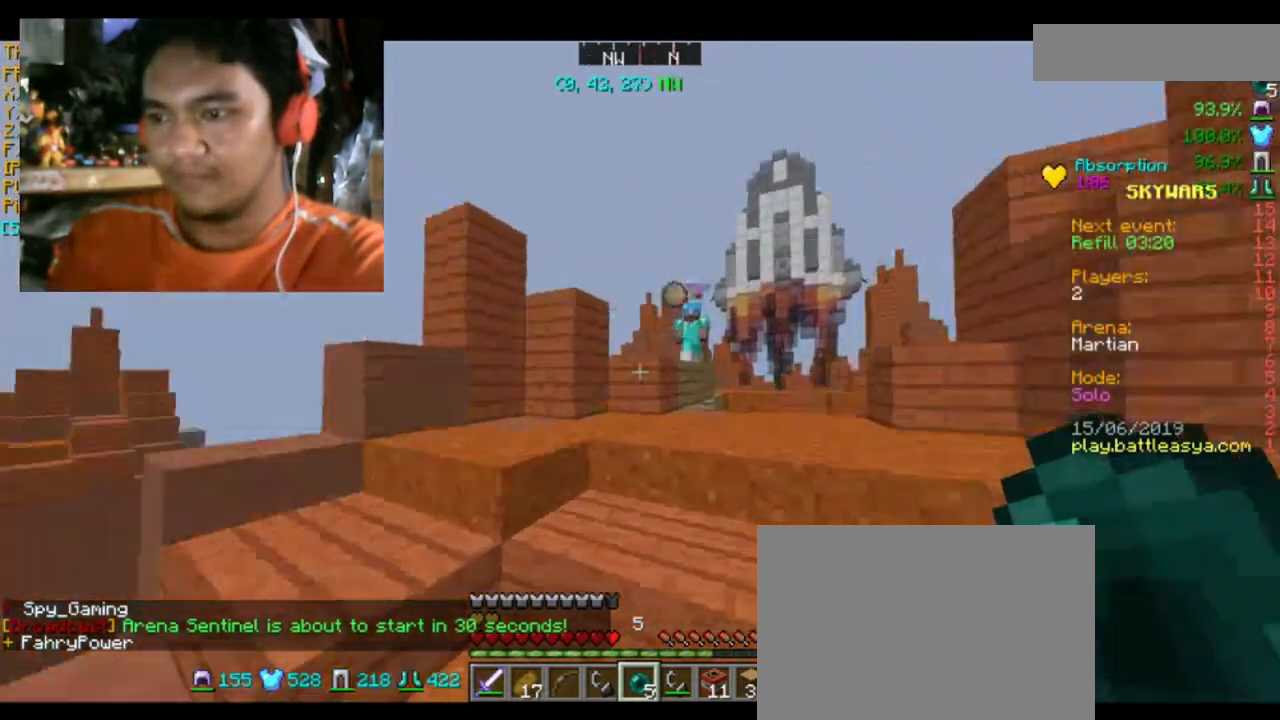
{"keys": [], "mouse": [], "events": []}
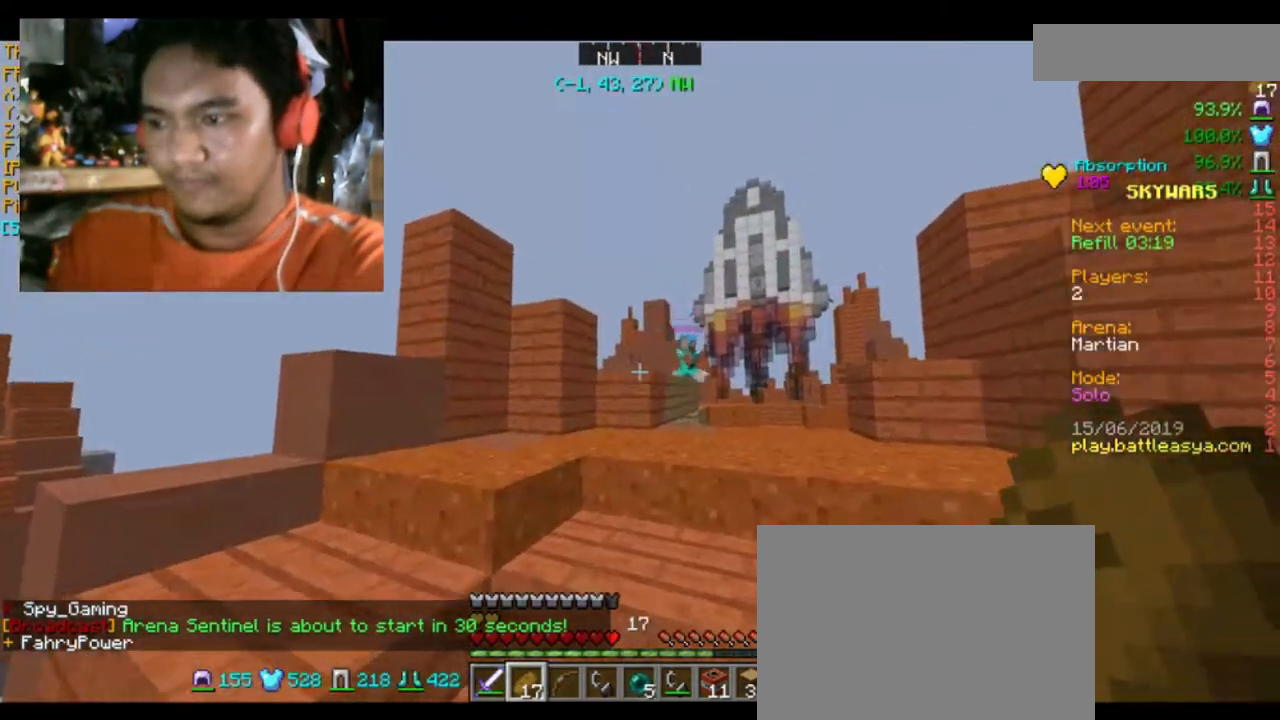
{"keys": ["a"], "mouse": [], "events": [[434, "a", "down"]]}
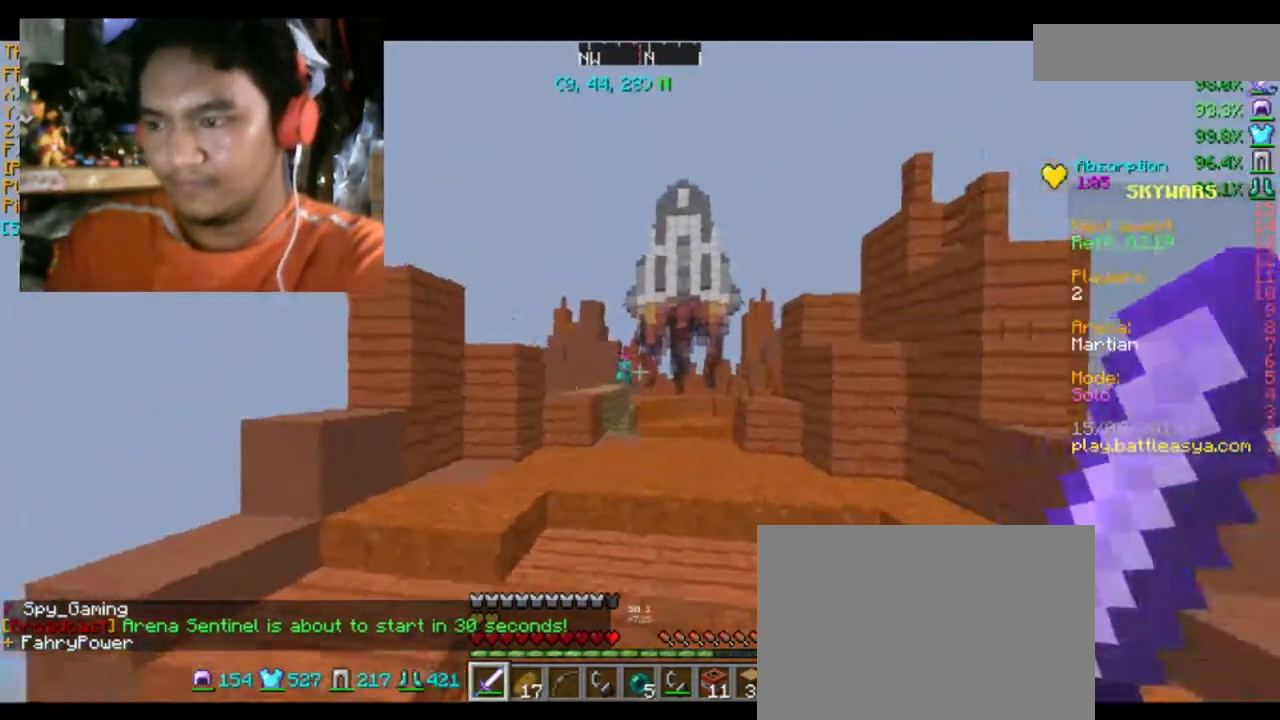
{"keys": ["a", "w"], "mouse": [], "events": [[167, "w", "down"]]}
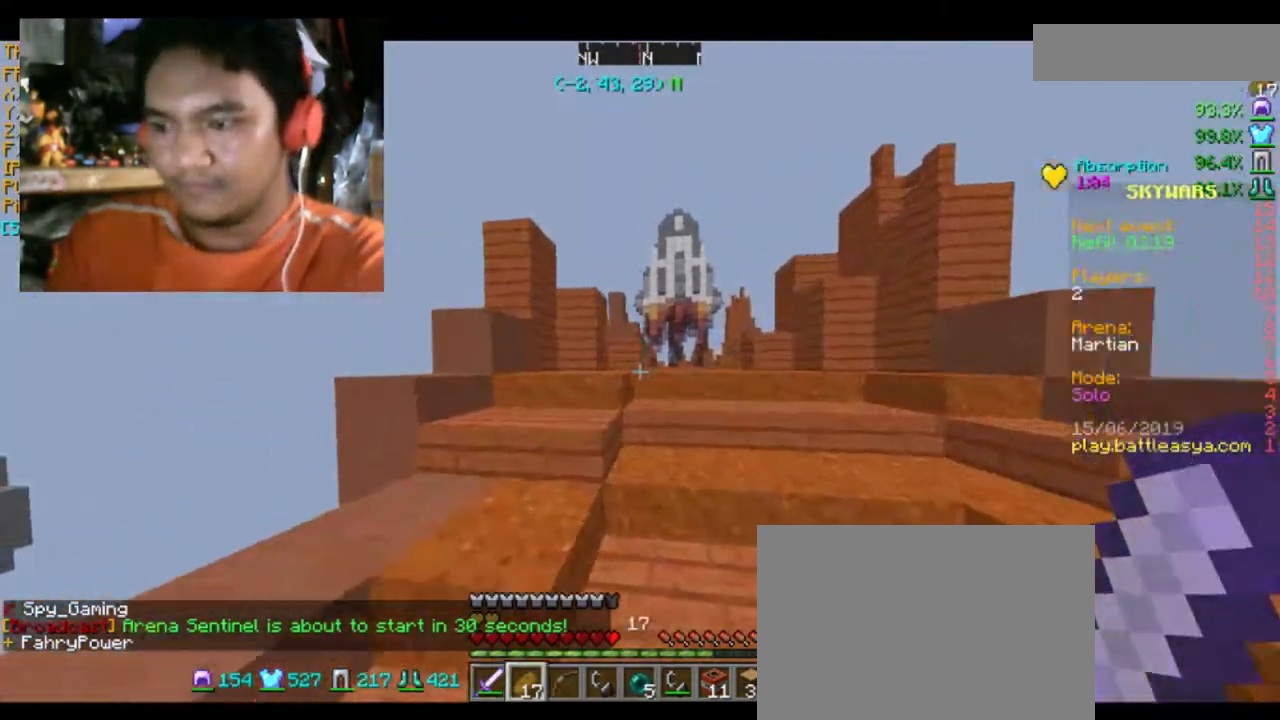
{"keys": [], "mouse": [], "events": [[67, "w", "up"], [233, "s", "down"], [267, "s", "up"], [334, "a", "up"]]}
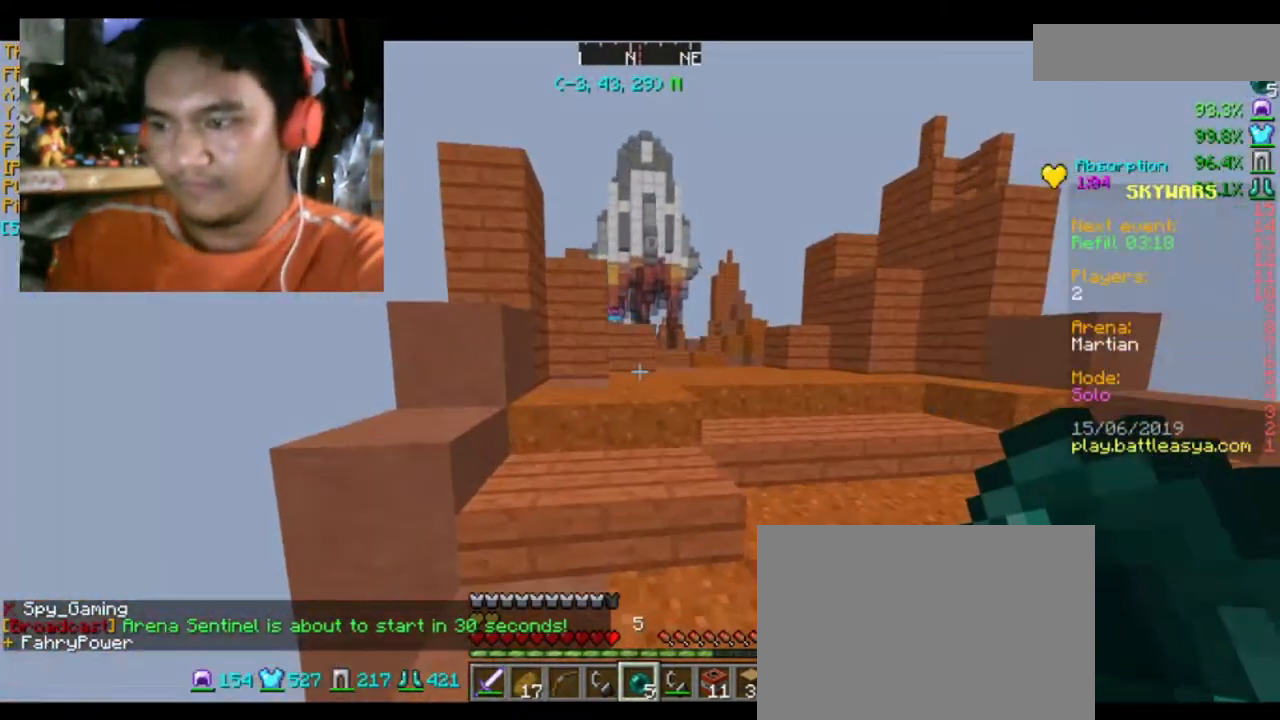
{"keys": ["space", "w"], "mouse": [], "events": [[100, "w", "down"], [434, "space", "down"]]}
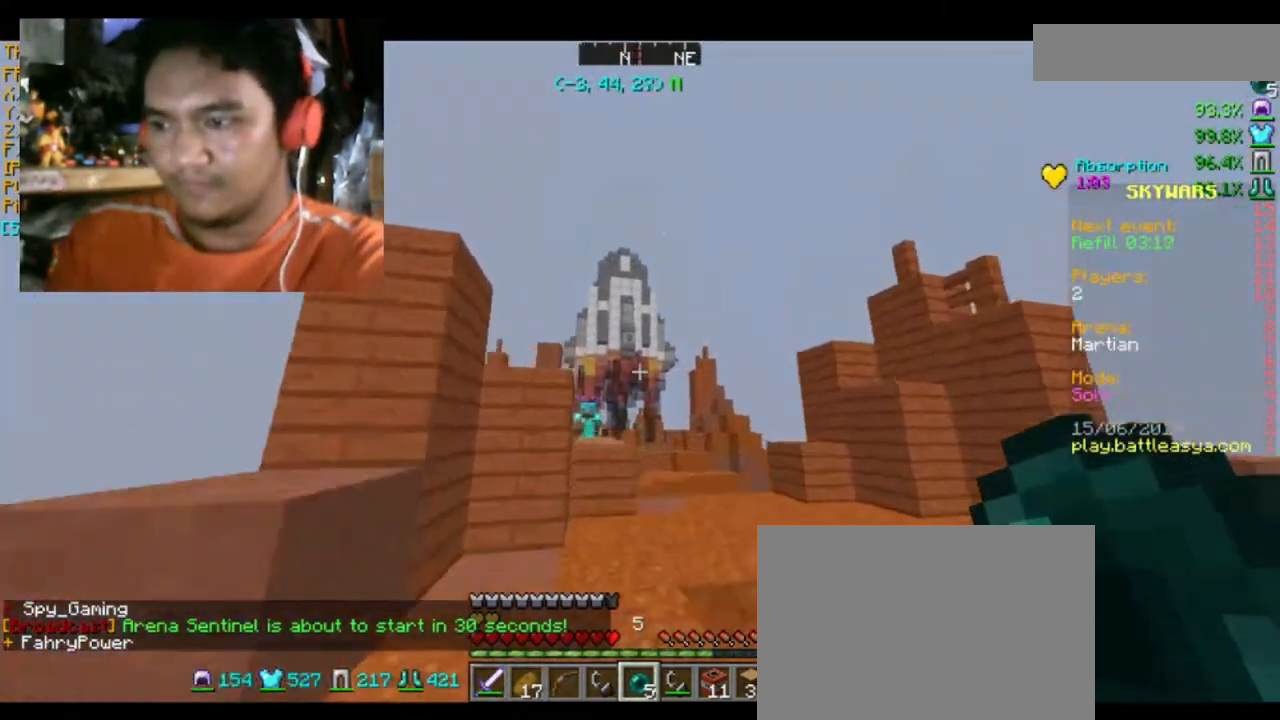
{"keys": [], "mouse": [], "events": [[67, "mouse_right", "down"], [67, "space", "up"], [100, "w", "up"], [200, "mouse_right", "up"]]}
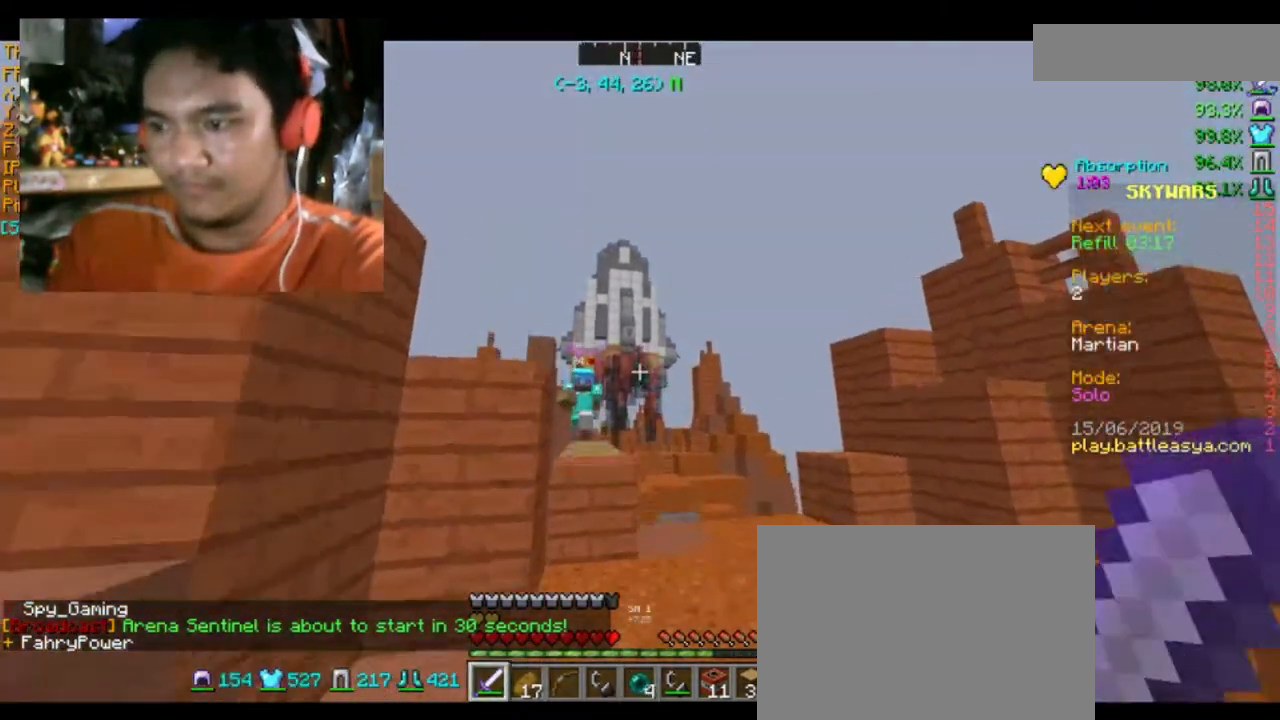
{"keys": [], "mouse": [], "events": []}
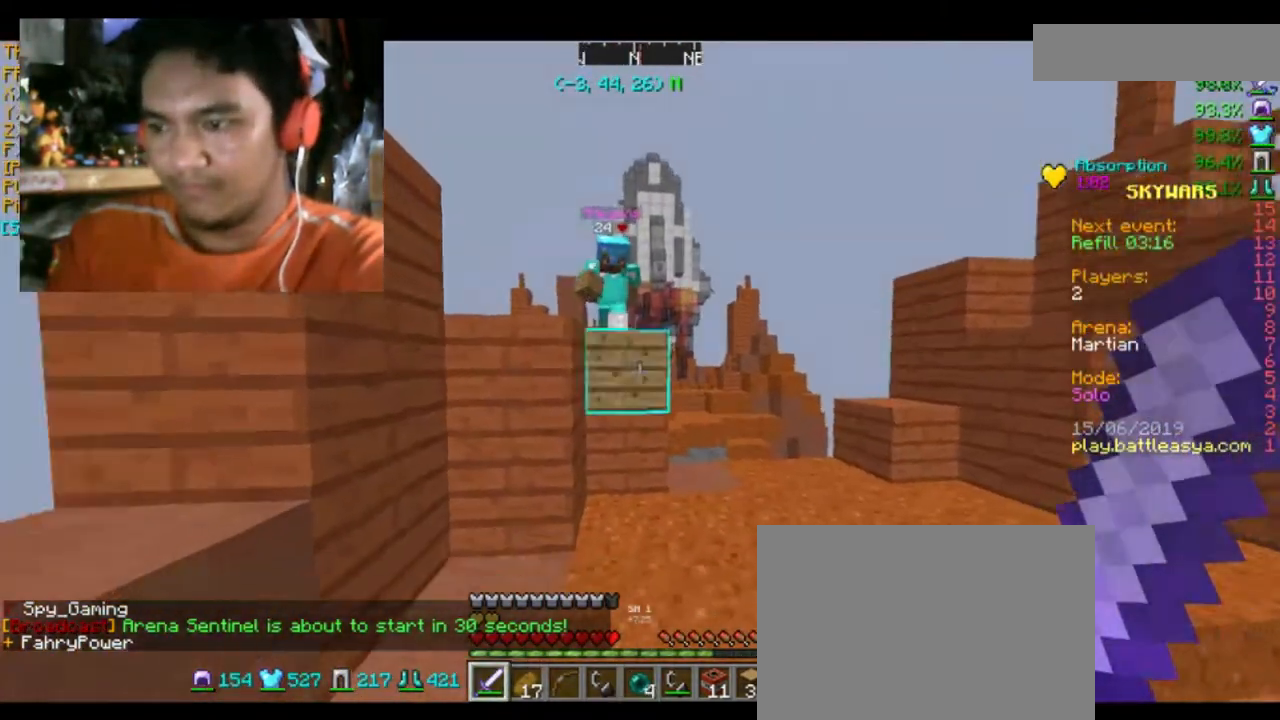
{"keys": [], "mouse": [], "events": []}
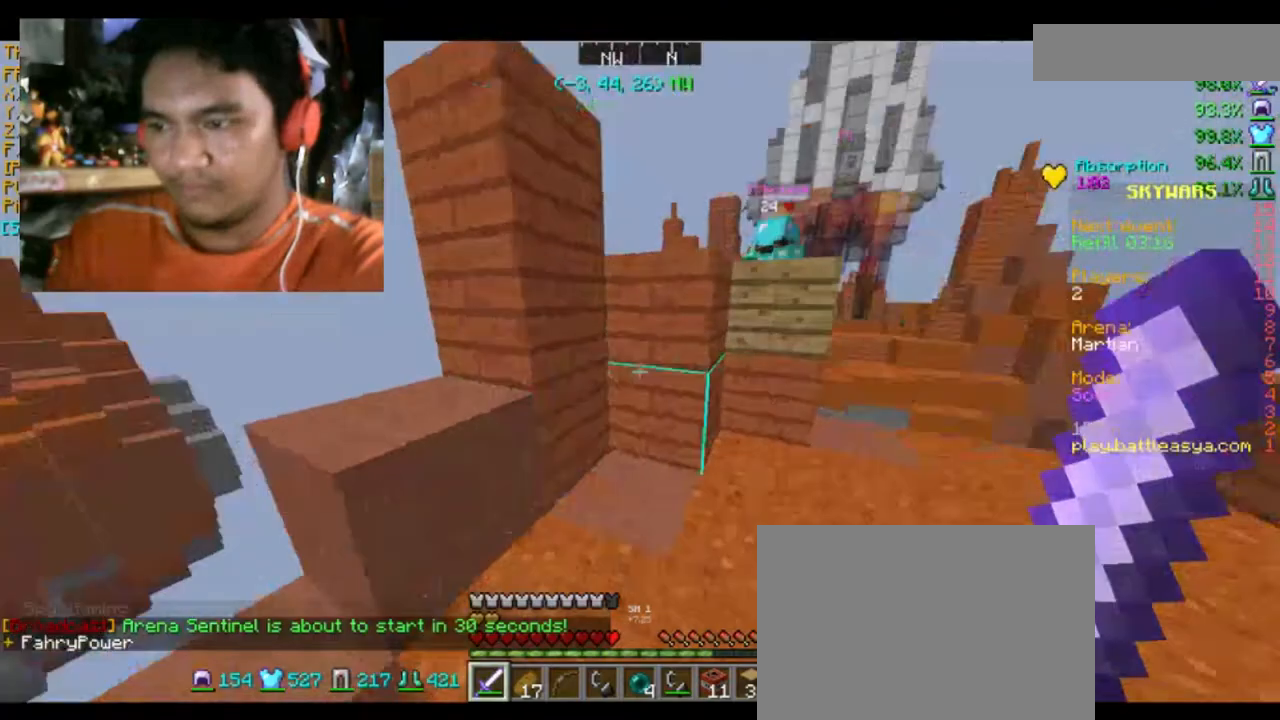
{"keys": ["w"], "mouse": [], "events": [[334, "w", "down"]]}
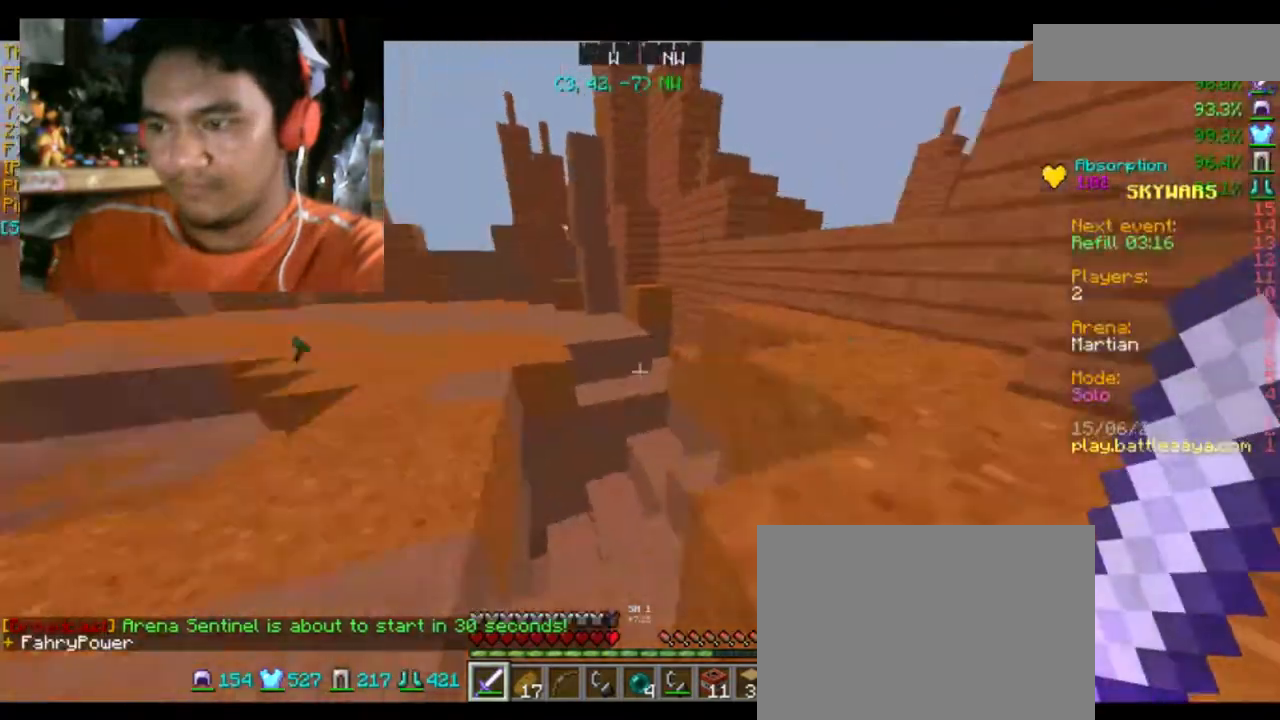
{"keys": ["a", "space", "w"], "mouse": [], "events": [[67, "w", "up"], [233, "w", "down"], [334, "a", "down"], [367, "space", "down"]]}
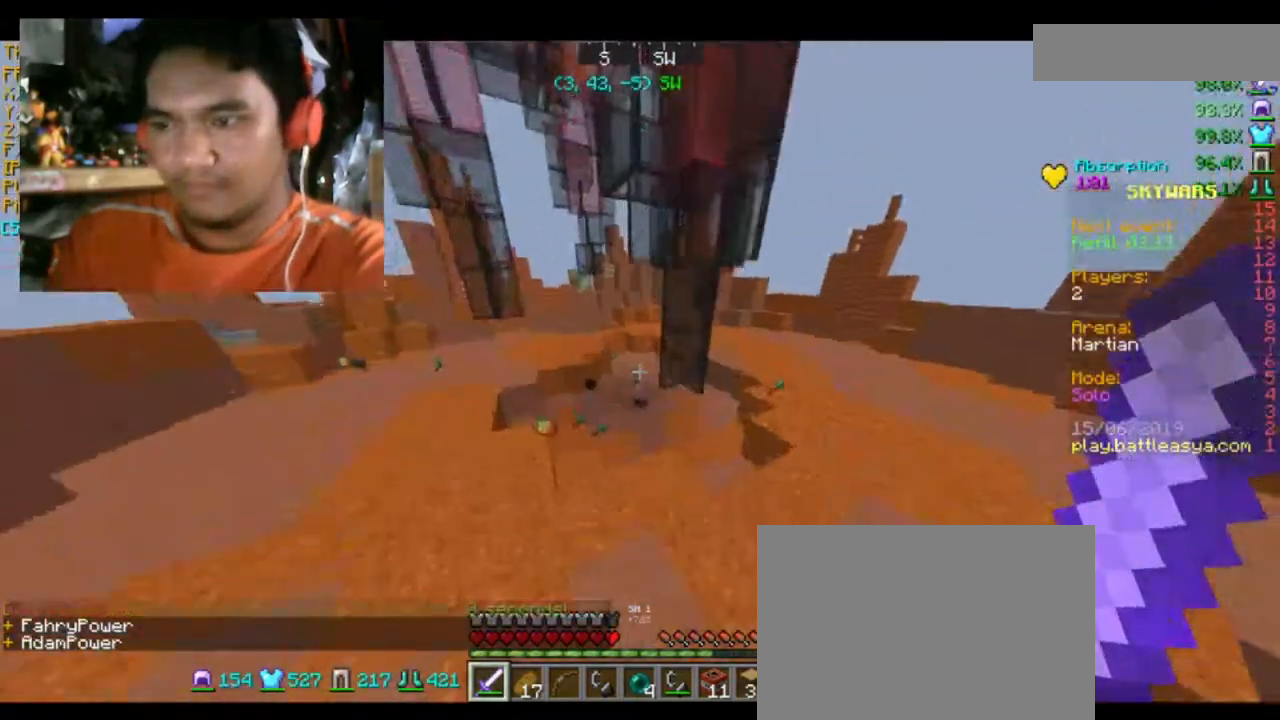
{"keys": ["w"], "mouse": [], "events": [[34, "space", "up"], [201, "a", "up"]]}
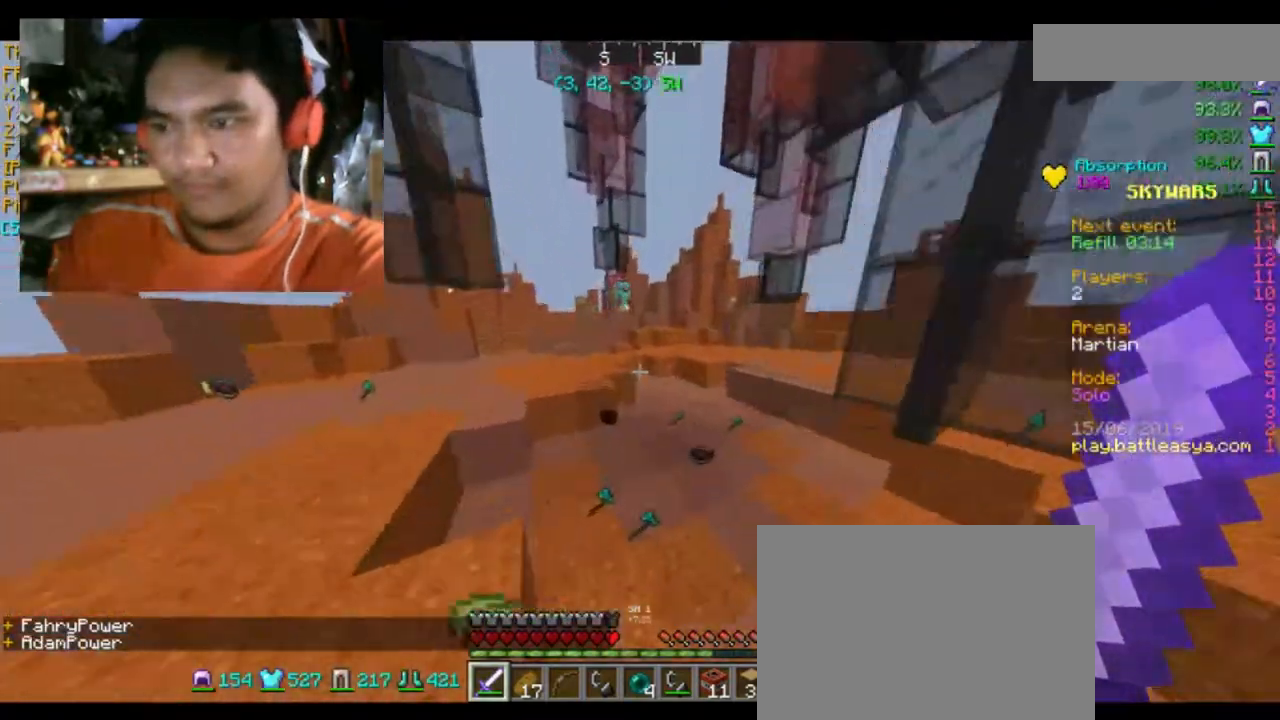
{"keys": ["w"], "mouse": ["left"], "events": [[33, "space", "down"], [133, "d", "down"], [133, "space", "up"], [400, "d", "up"], [467, "mouse_left", "down"]]}
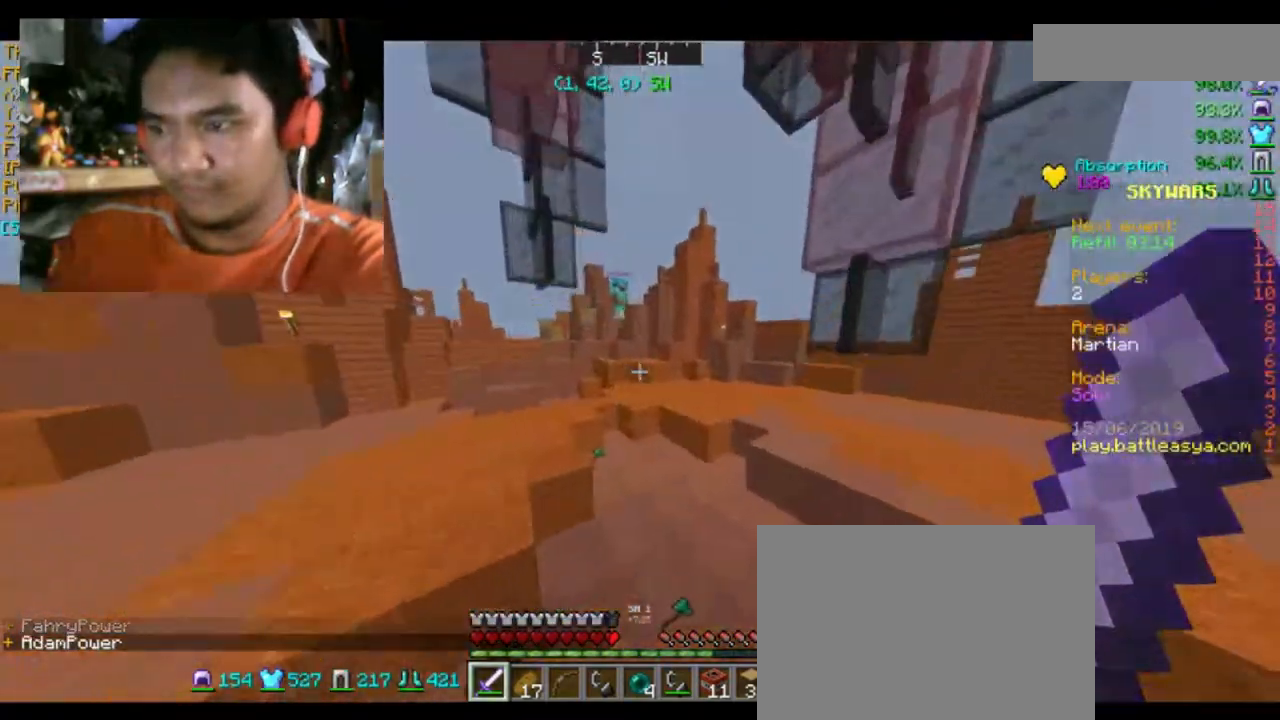
{"keys": ["w"], "mouse": [], "events": [[34, "mouse_left", "up"], [134, "mouse_left", "down"], [234, "mouse_left", "up"]]}
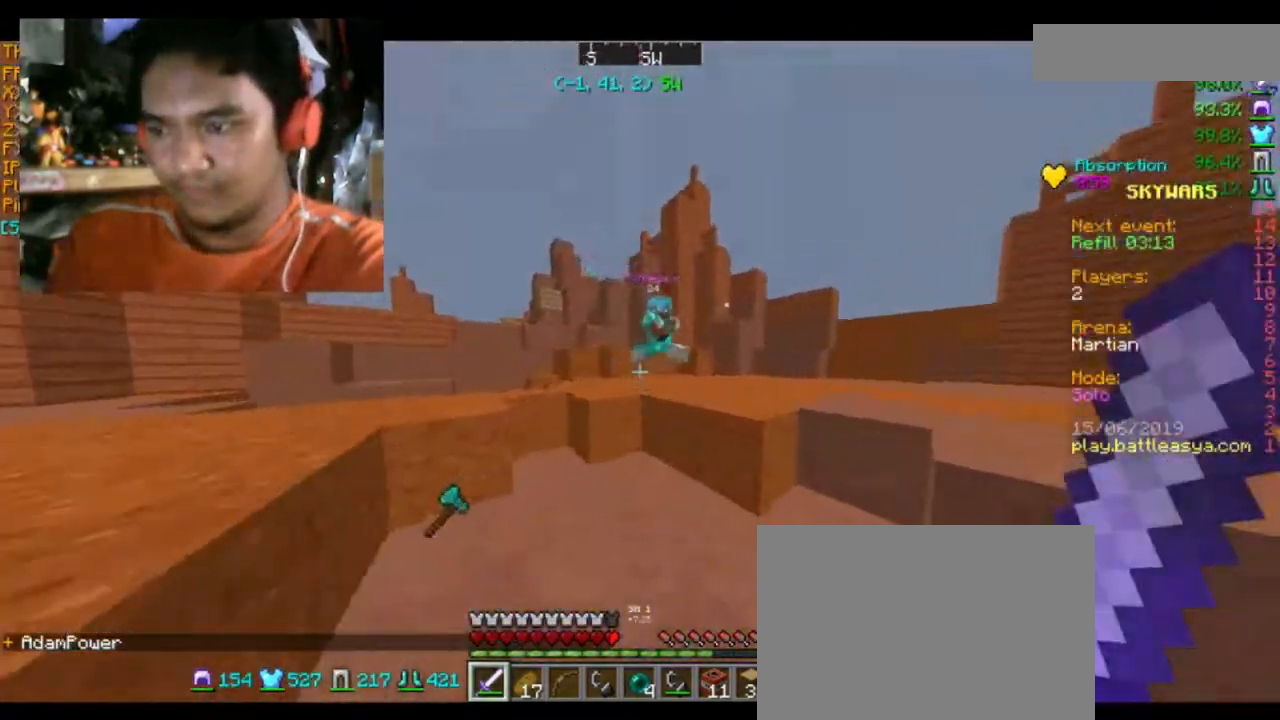
{"keys": ["d", "w"], "mouse": ["left"], "events": [[133, "space", "down"], [233, "mouse_left", "down"], [233, "space", "up"], [267, "d", "down"], [334, "mouse_left", "up"], [400, "mouse_left", "down"]]}